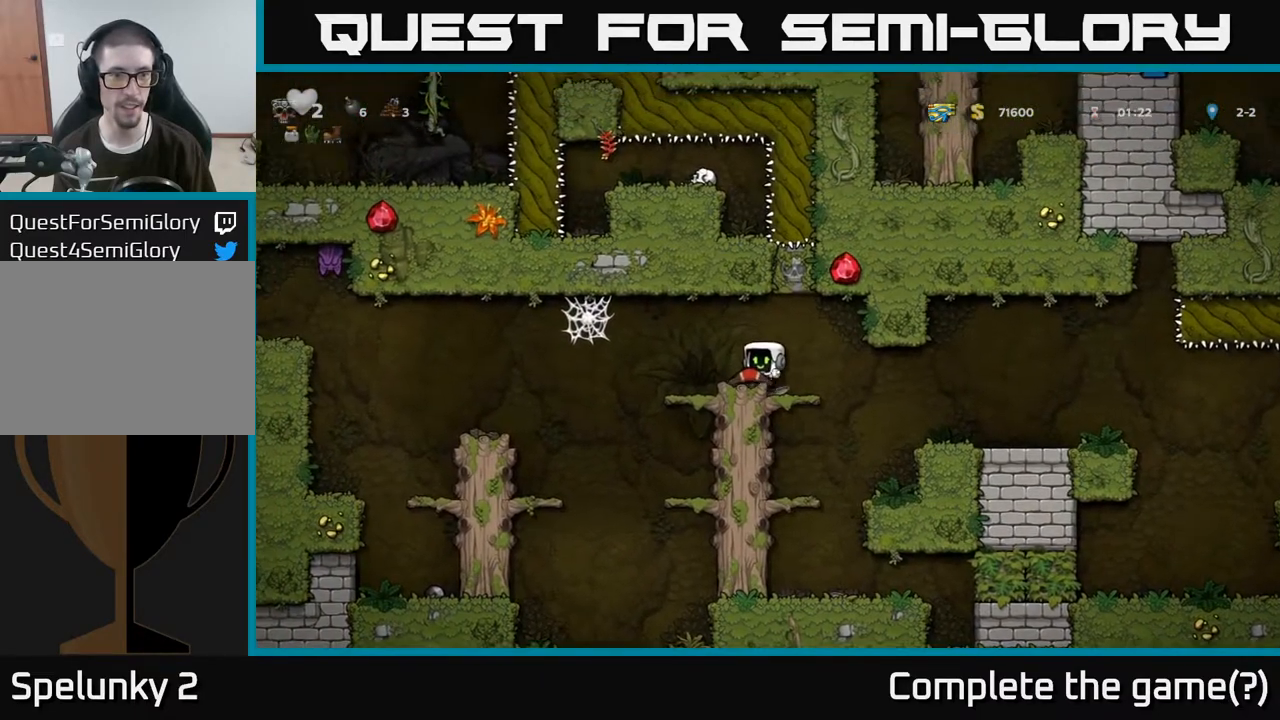
Gameplay with a controller (Xbox layout); each line is a JSON object with the inputs held at the frame after it (dt_ms = milliseconds from this image to that frame). "events" lists button and stick changes between this image and that frame as [ms after this image, input, new state], when the widget could be followed in between. Not read: left_stick.
{"dt_ms": 500, "buttons": [], "right_stick": "center", "events": []}
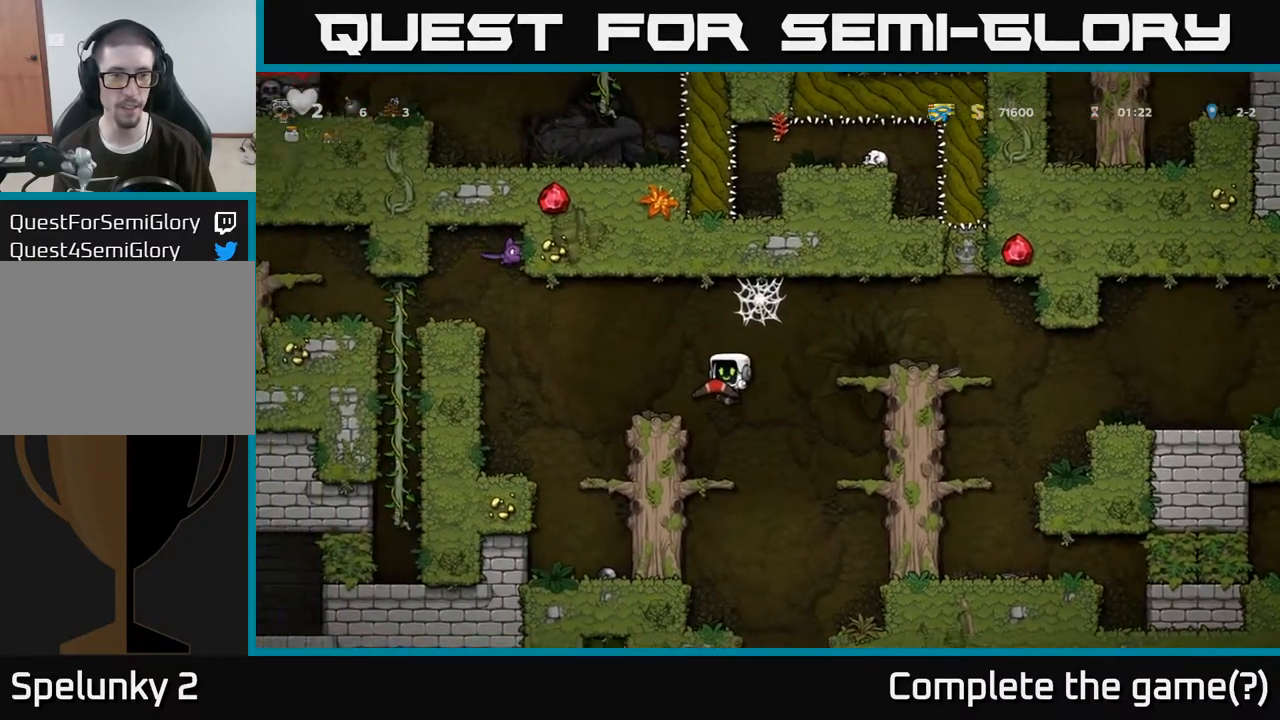
{"dt_ms": 500, "buttons": ["X"], "right_stick": "center", "events": [[183, "A", "down"], [300, "A", "up"], [500, "X", "down"]]}
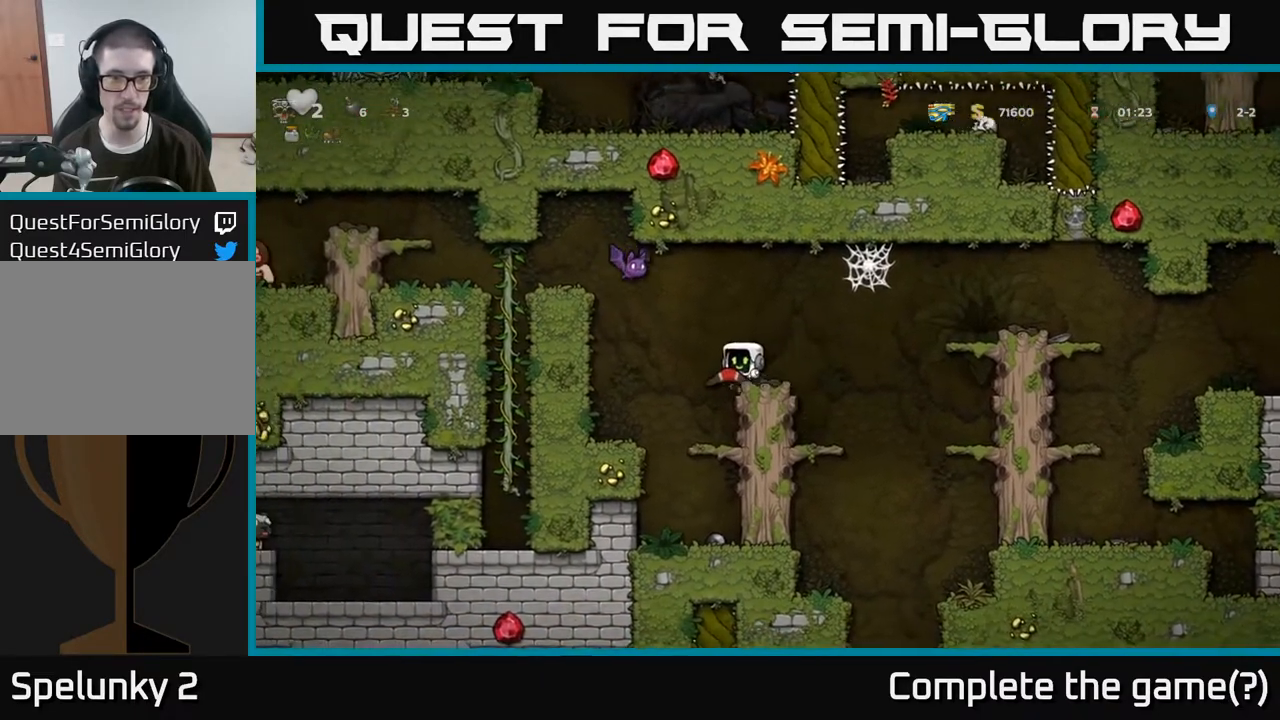
{"dt_ms": 500, "buttons": ["A"], "right_stick": "center", "events": [[50, "X", "up"], [450, "A", "down"]]}
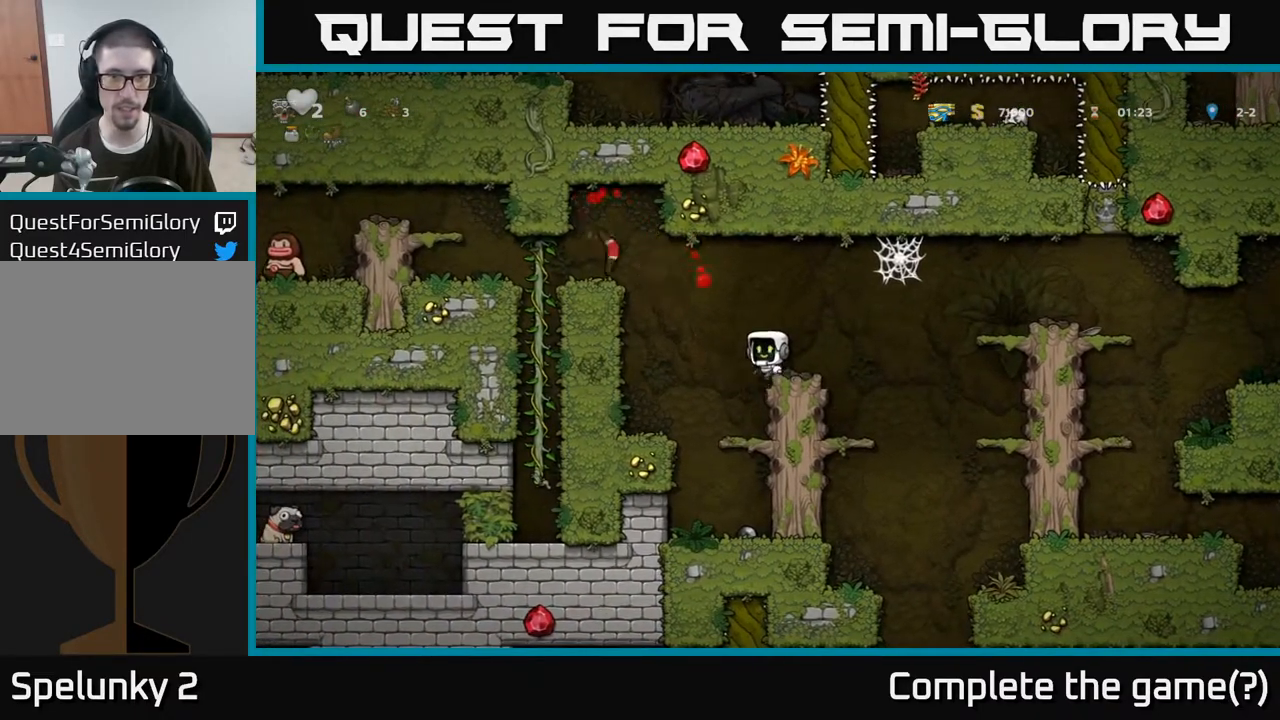
{"dt_ms": 500, "buttons": [], "right_stick": "center", "events": [[100, "A", "up"]]}
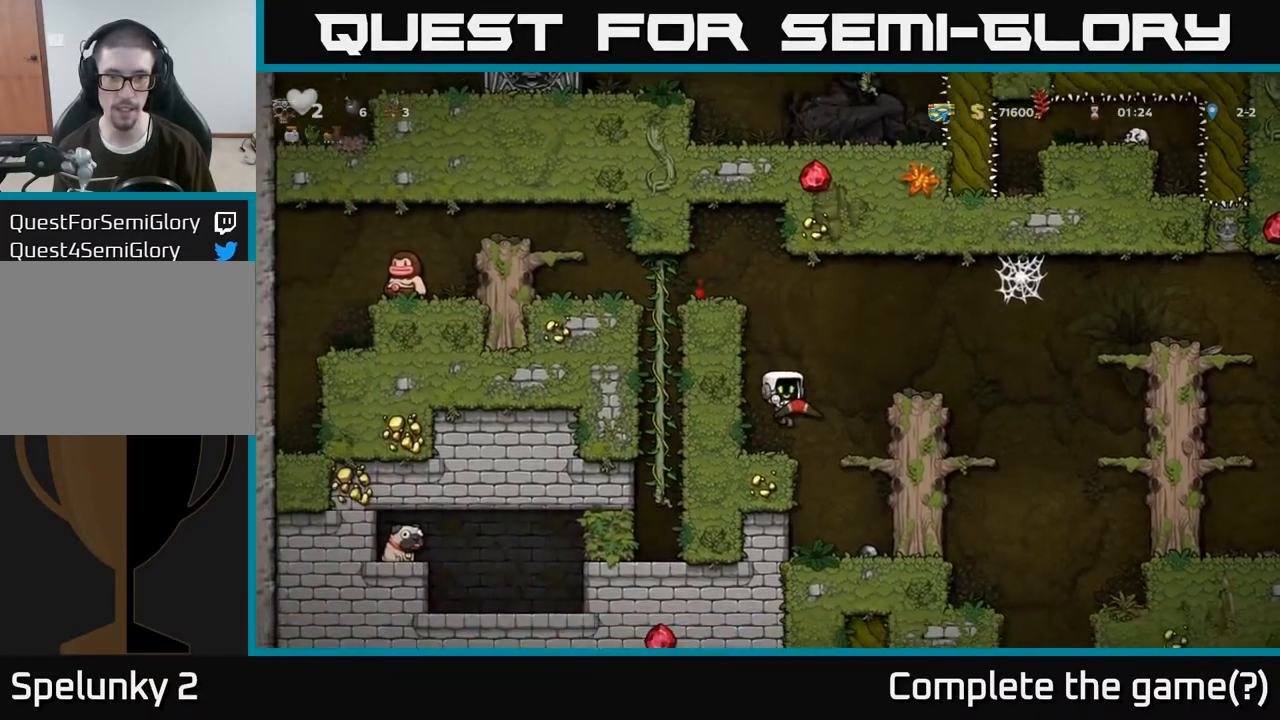
{"dt_ms": 500, "buttons": ["A"], "right_stick": "center", "events": [[167, "A", "down"], [333, "A", "up"], [417, "A", "down"]]}
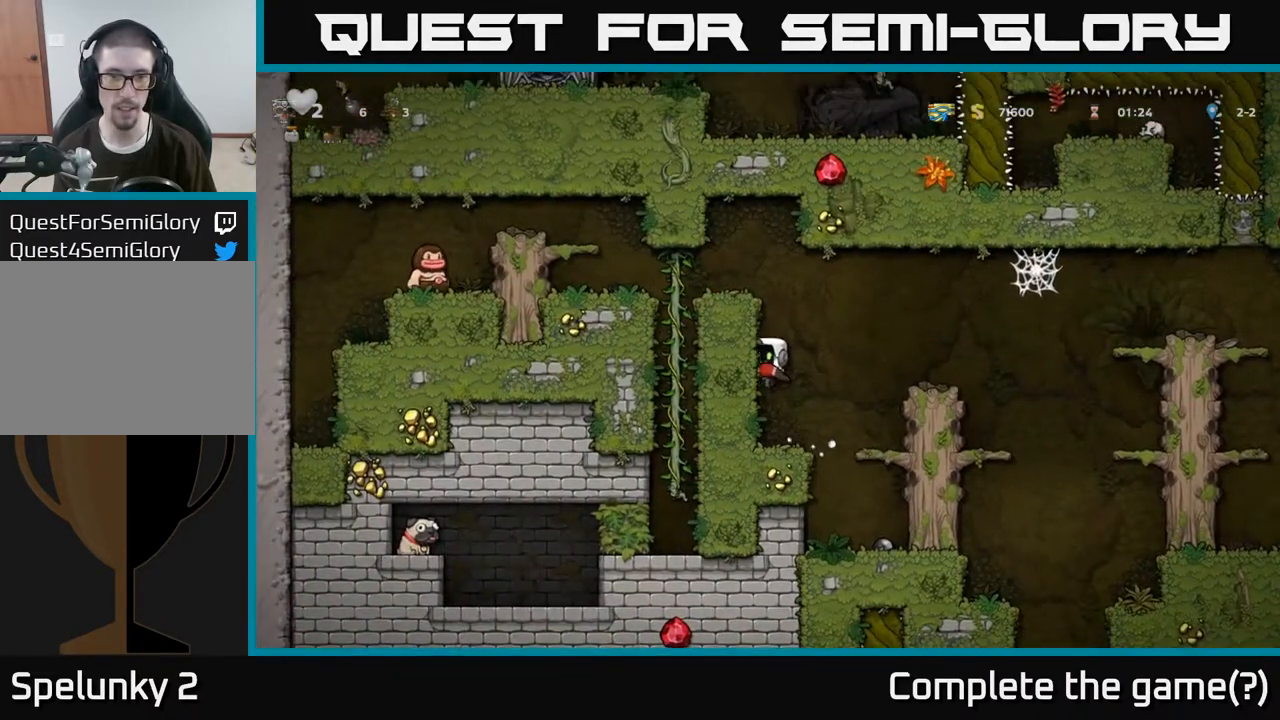
{"dt_ms": 500, "buttons": [], "right_stick": "center", "events": [[50, "A", "up"], [217, "A", "down"], [383, "A", "up"]]}
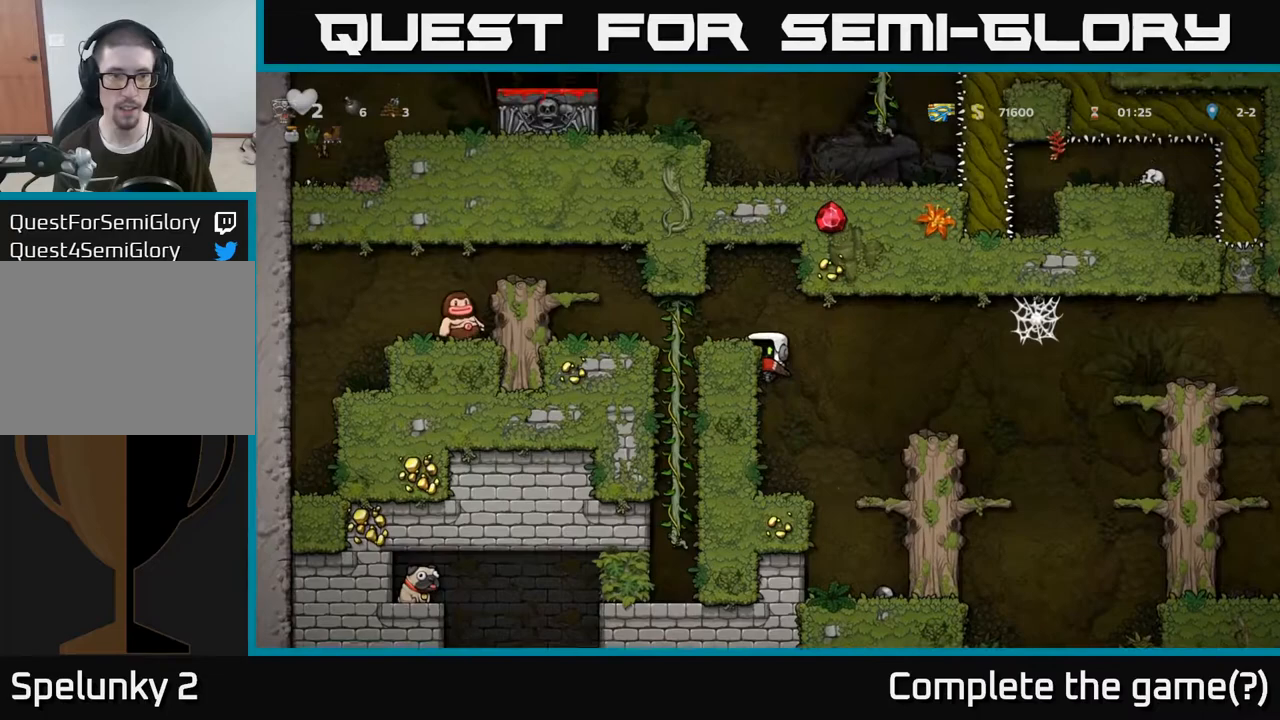
{"dt_ms": 500, "buttons": [], "right_stick": "center", "events": [[200, "A", "down"], [300, "A", "up"]]}
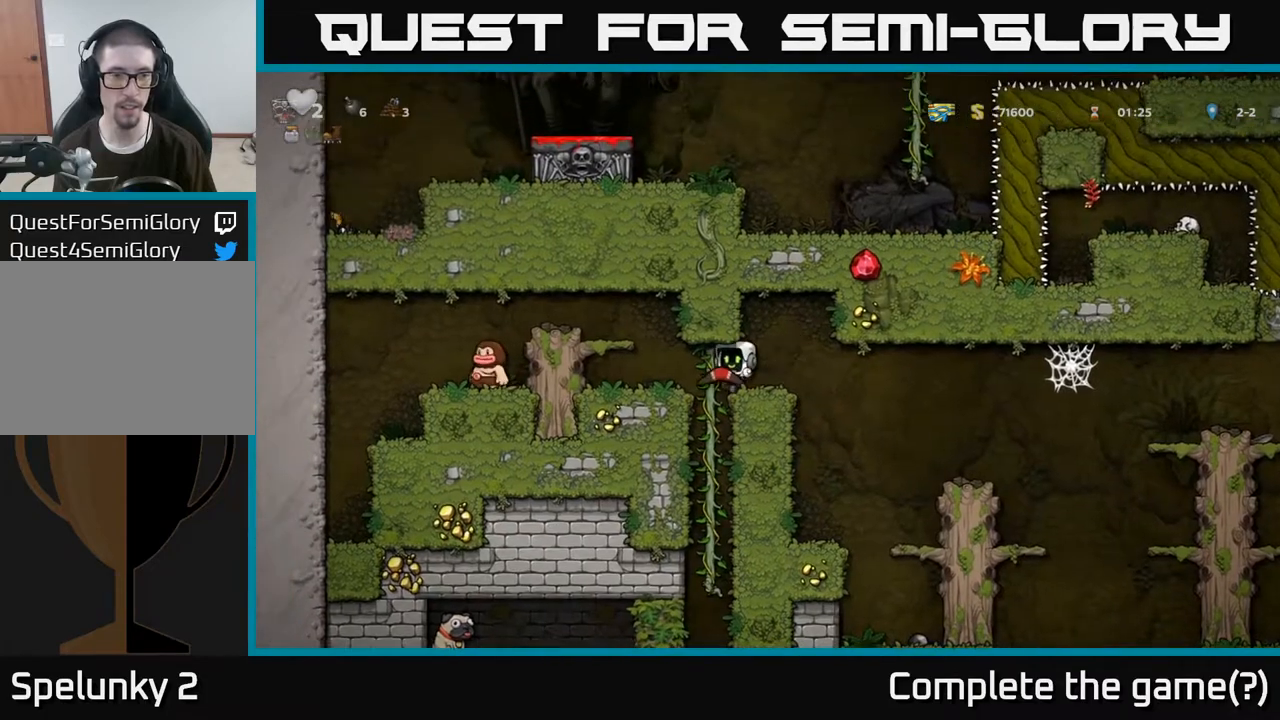
{"dt_ms": 500, "buttons": [], "right_stick": "center", "events": [[267, "A", "down"], [417, "A", "up"]]}
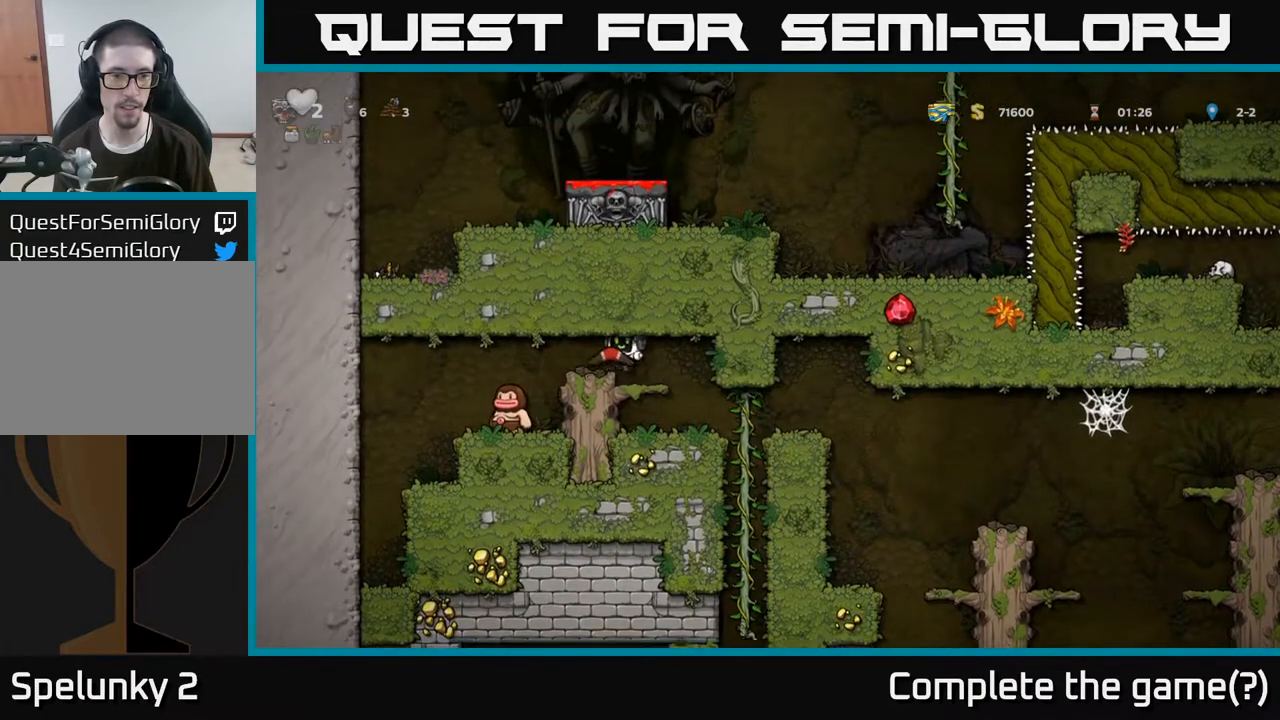
{"dt_ms": 500, "buttons": [], "right_stick": "center", "events": []}
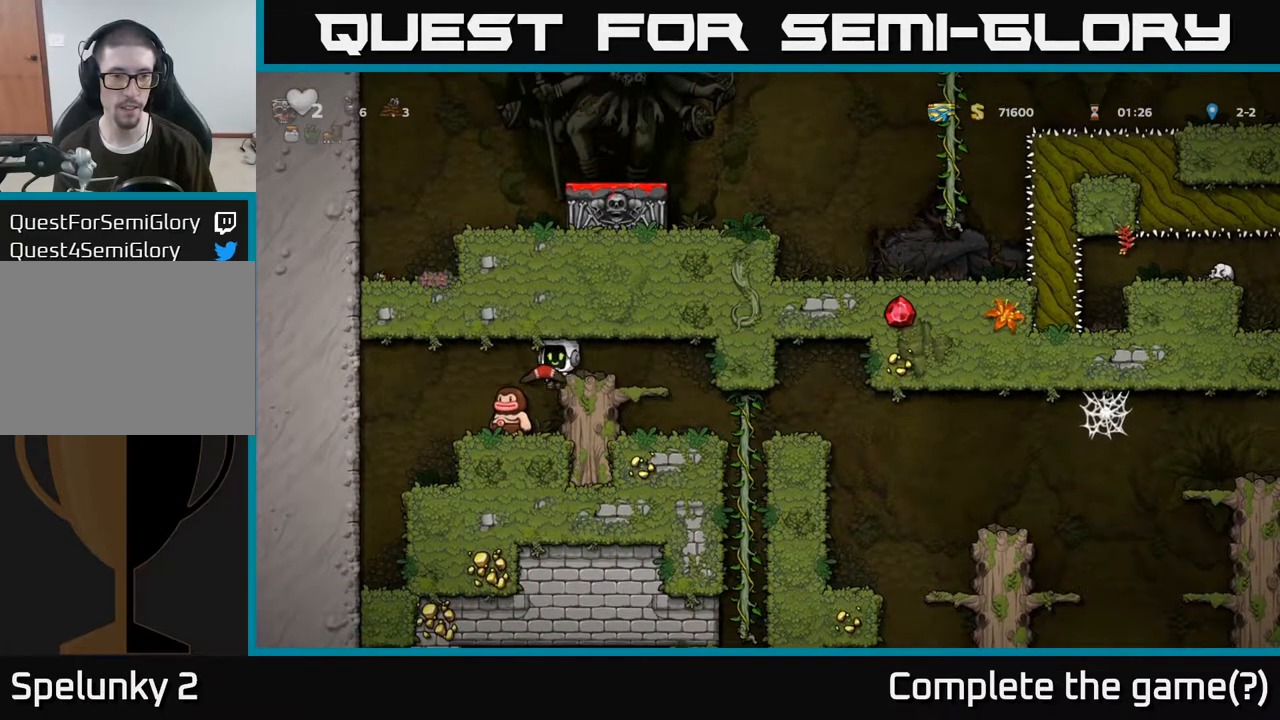
{"dt_ms": 500, "buttons": [], "right_stick": "center", "events": []}
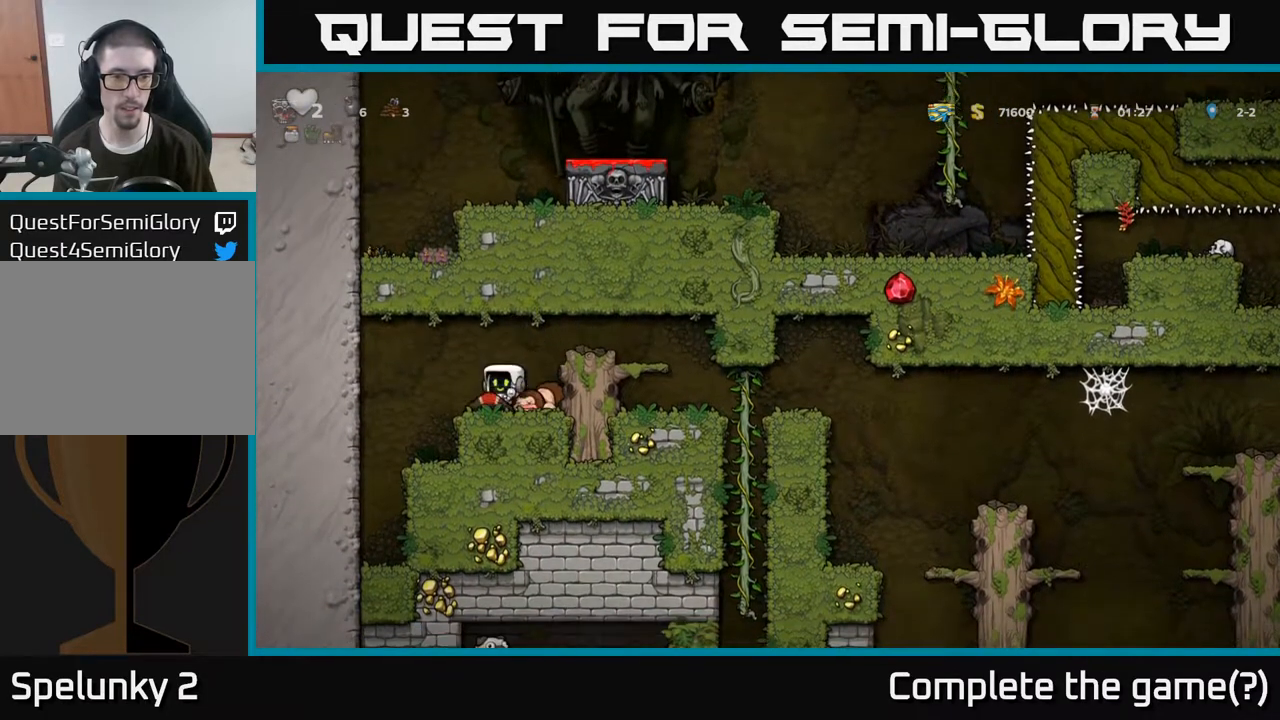
{"dt_ms": 500, "buttons": [], "right_stick": "center", "events": []}
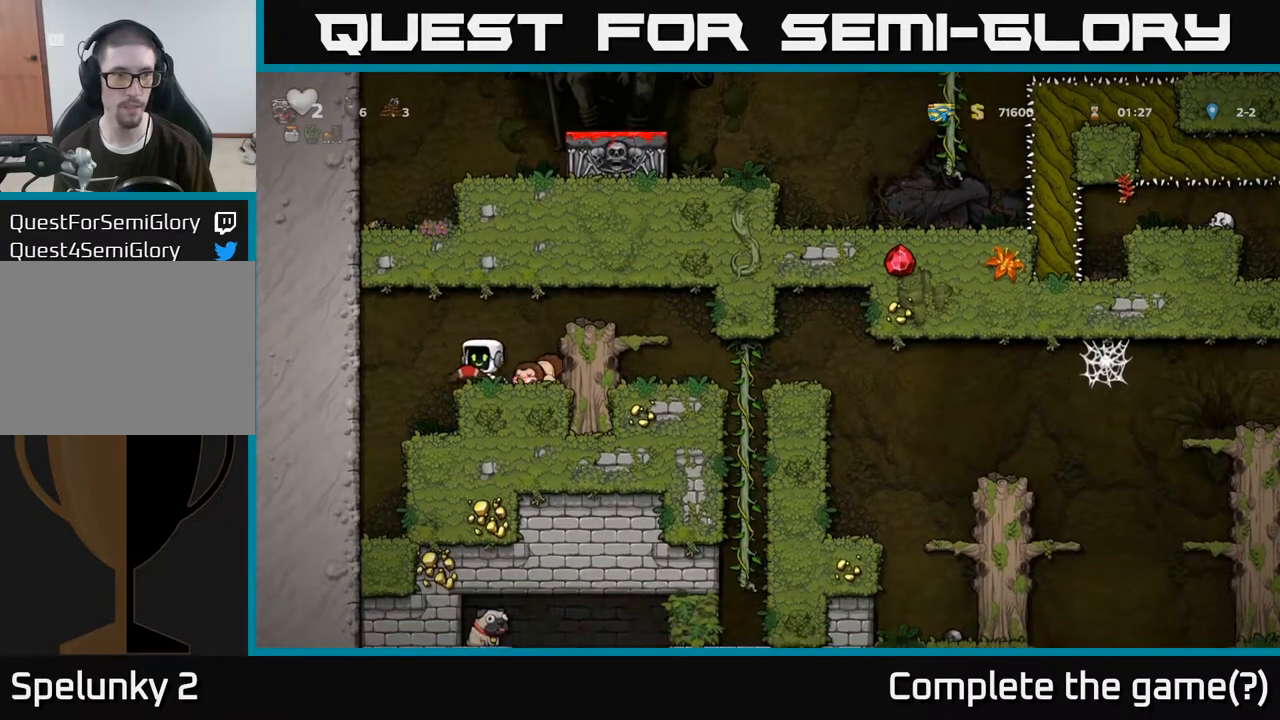
{"dt_ms": 500, "buttons": [], "right_stick": "center", "events": [[217, "X", "down"], [300, "X", "up"]]}
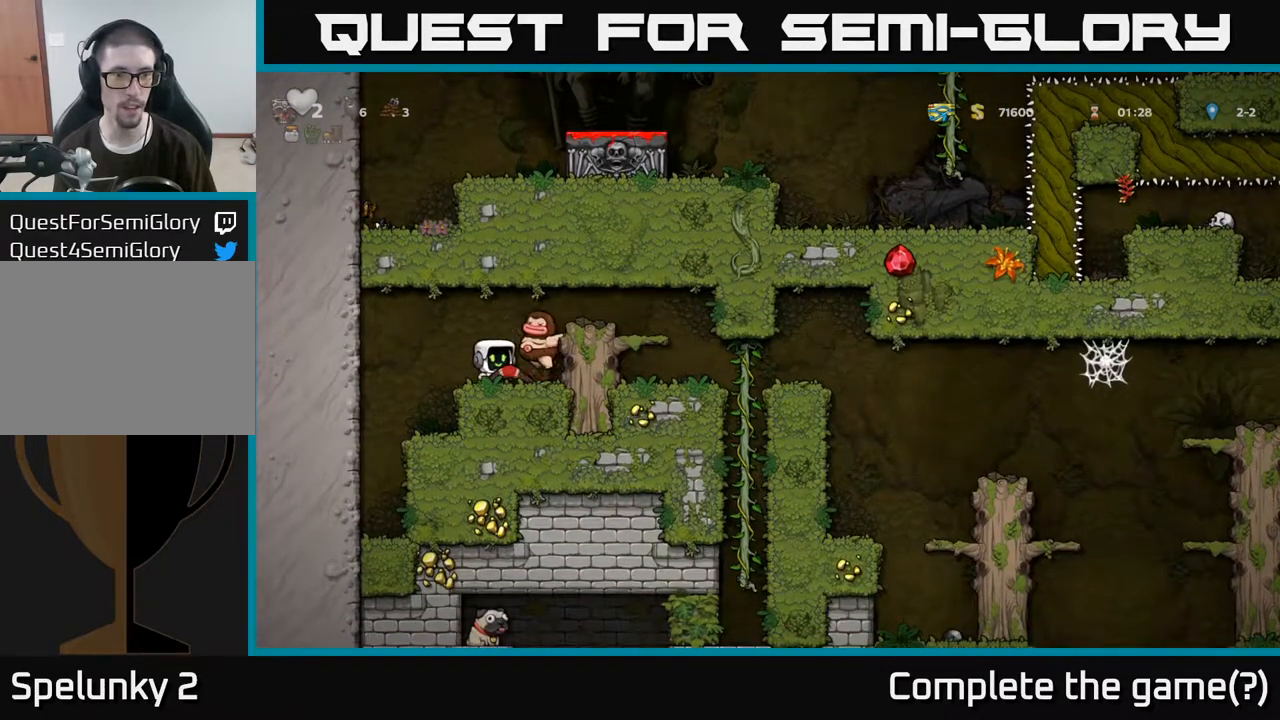
{"dt_ms": 500, "buttons": [], "right_stick": "center", "events": [[217, "A", "down"], [383, "A", "up"]]}
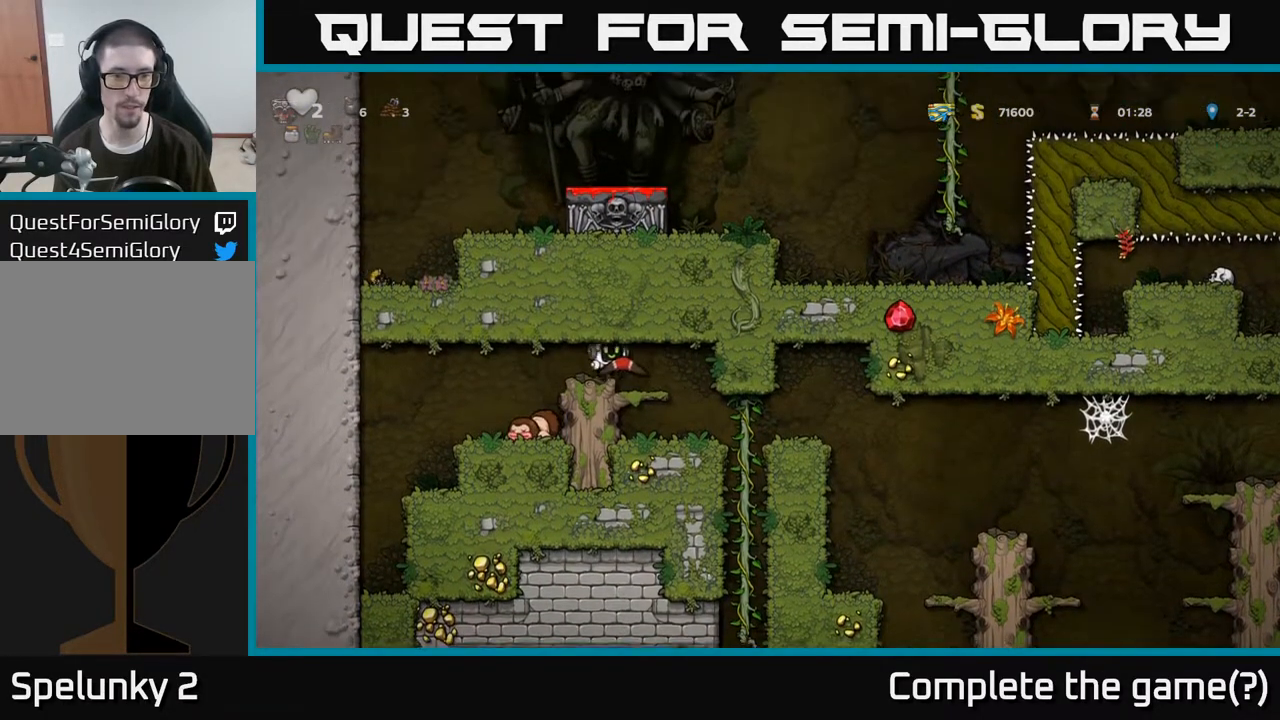
{"dt_ms": 500, "buttons": [], "right_stick": "center", "events": [[233, "A", "down"], [350, "A", "up"]]}
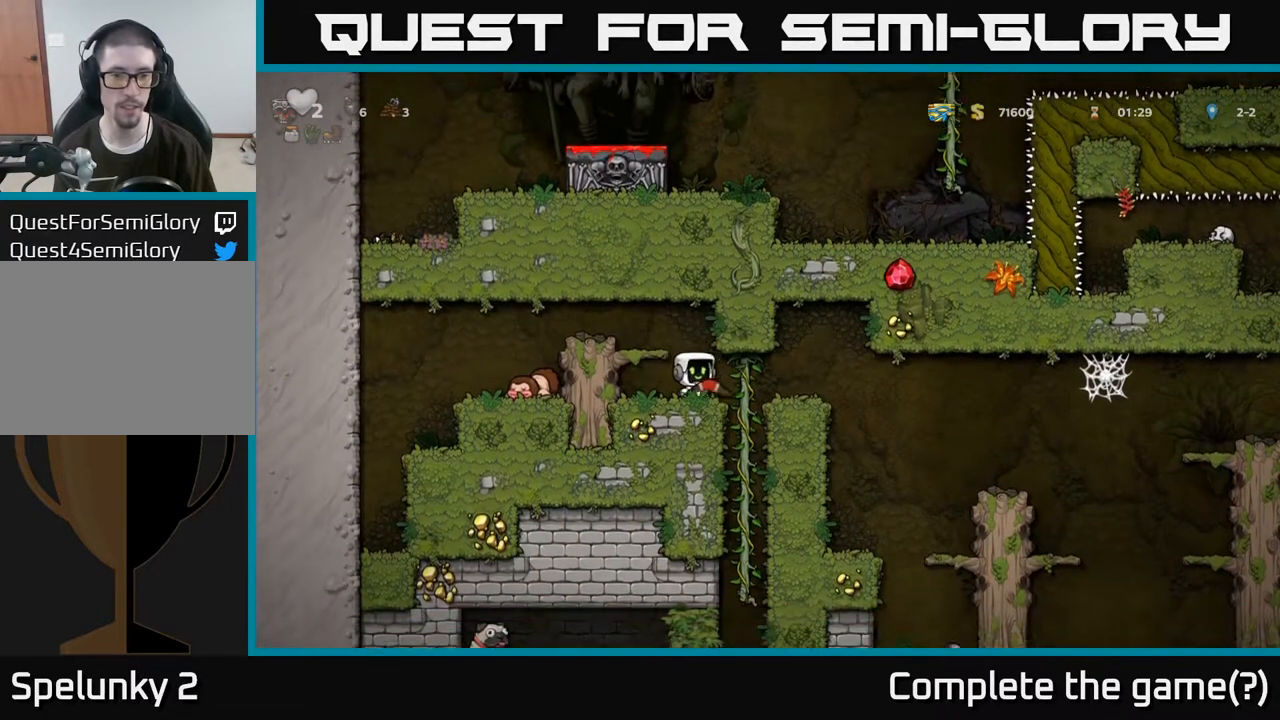
{"dt_ms": 500, "buttons": [], "right_stick": "center", "events": [[200, "A", "down"], [317, "A", "up"]]}
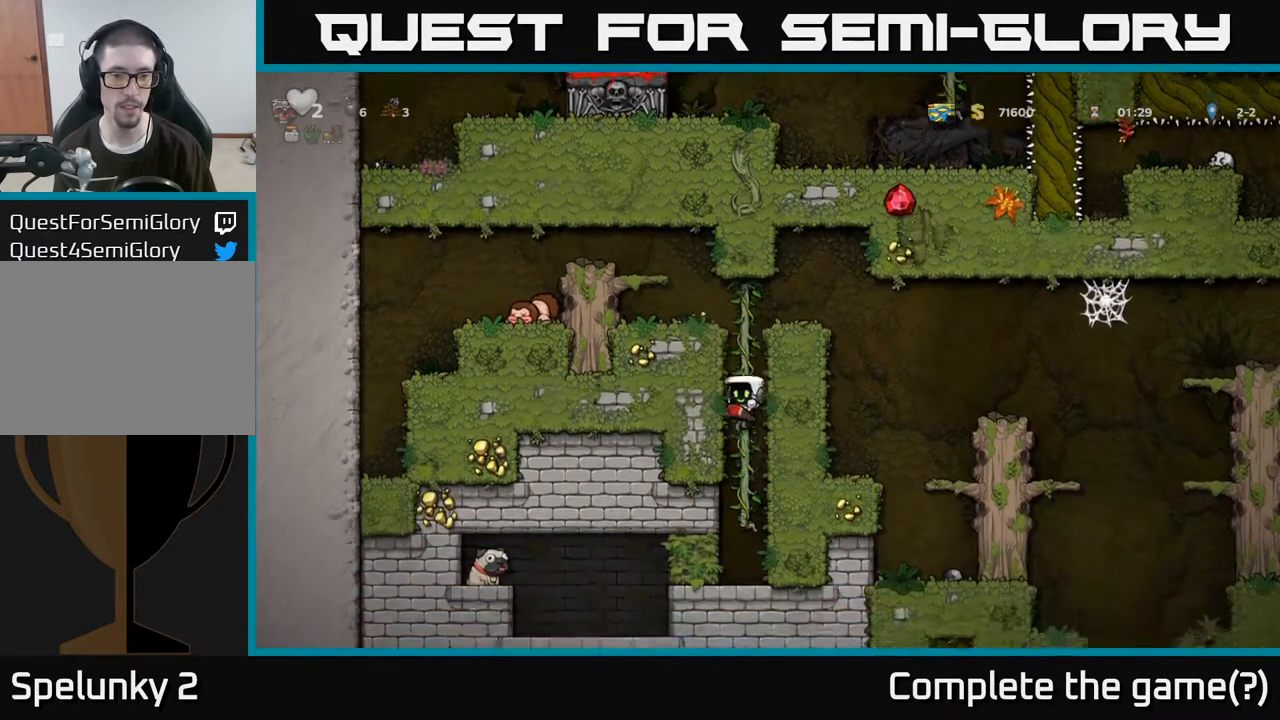
{"dt_ms": 500, "buttons": [], "right_stick": "center", "events": []}
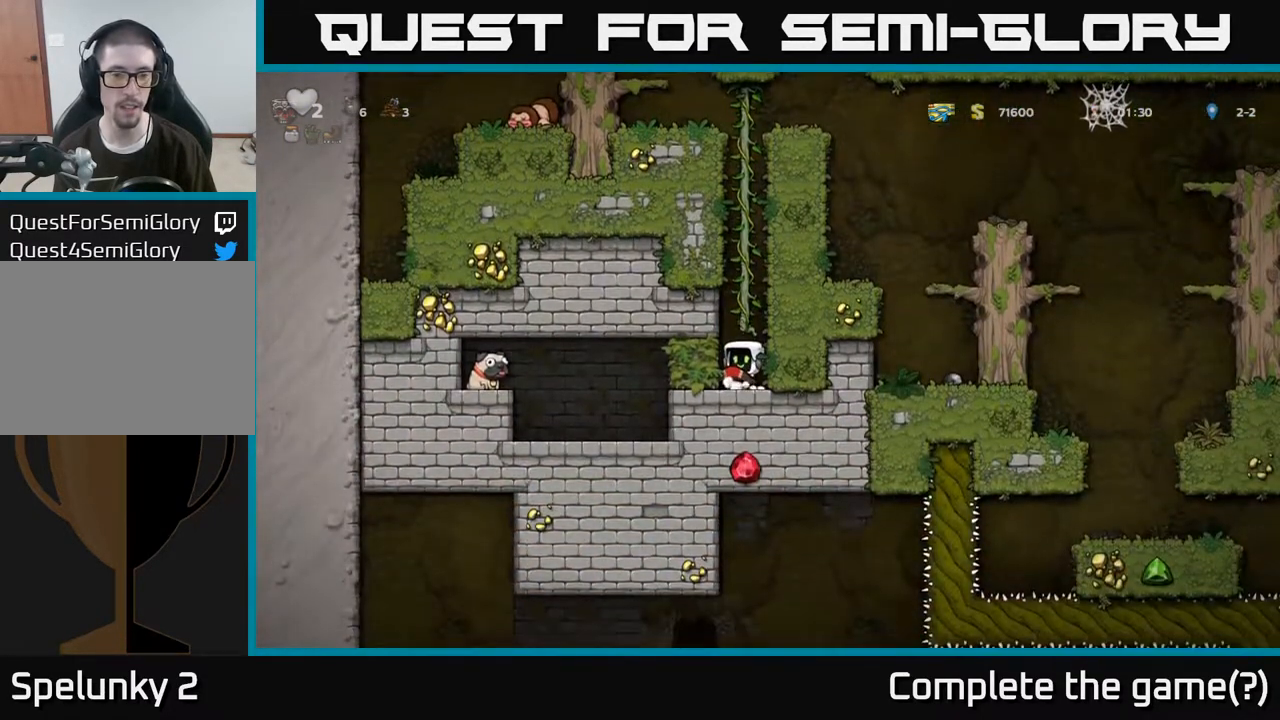
{"dt_ms": 500, "buttons": ["A"], "right_stick": "center", "events": [[433, "A", "down"]]}
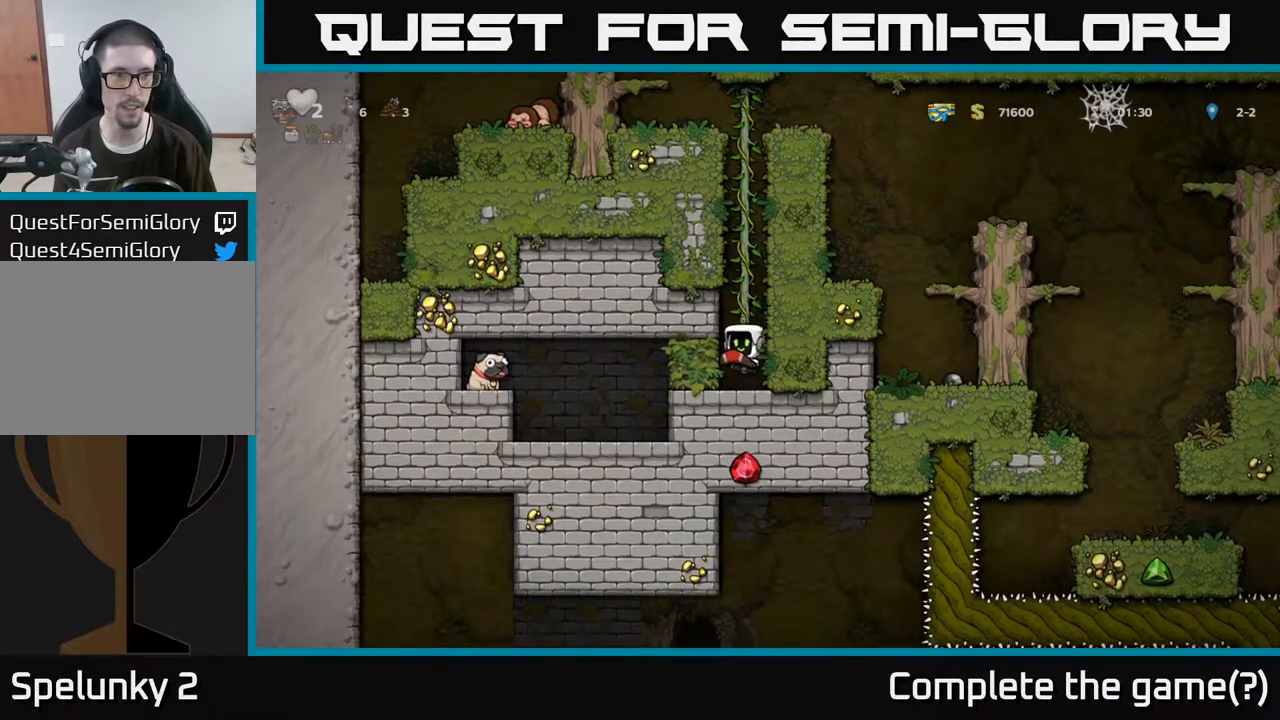
{"dt_ms": 500, "buttons": [], "right_stick": "center", "events": [[67, "A", "up"]]}
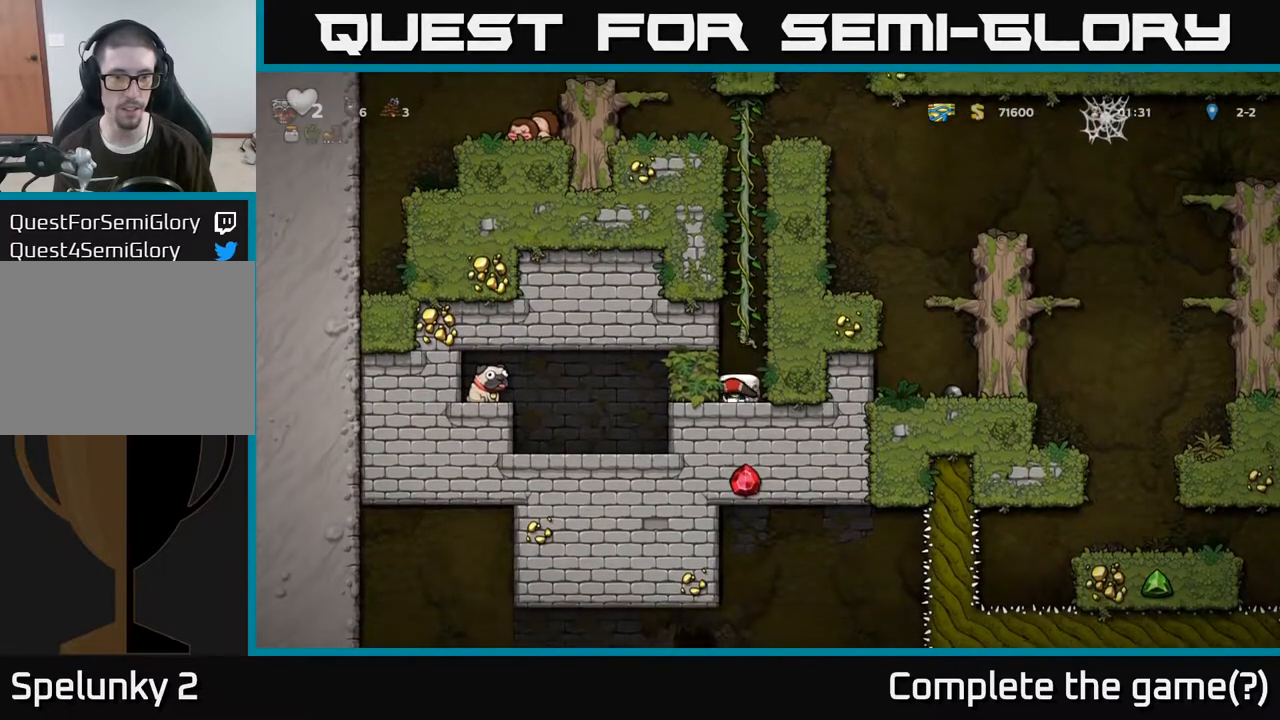
{"dt_ms": 500, "buttons": [], "right_stick": "center", "events": []}
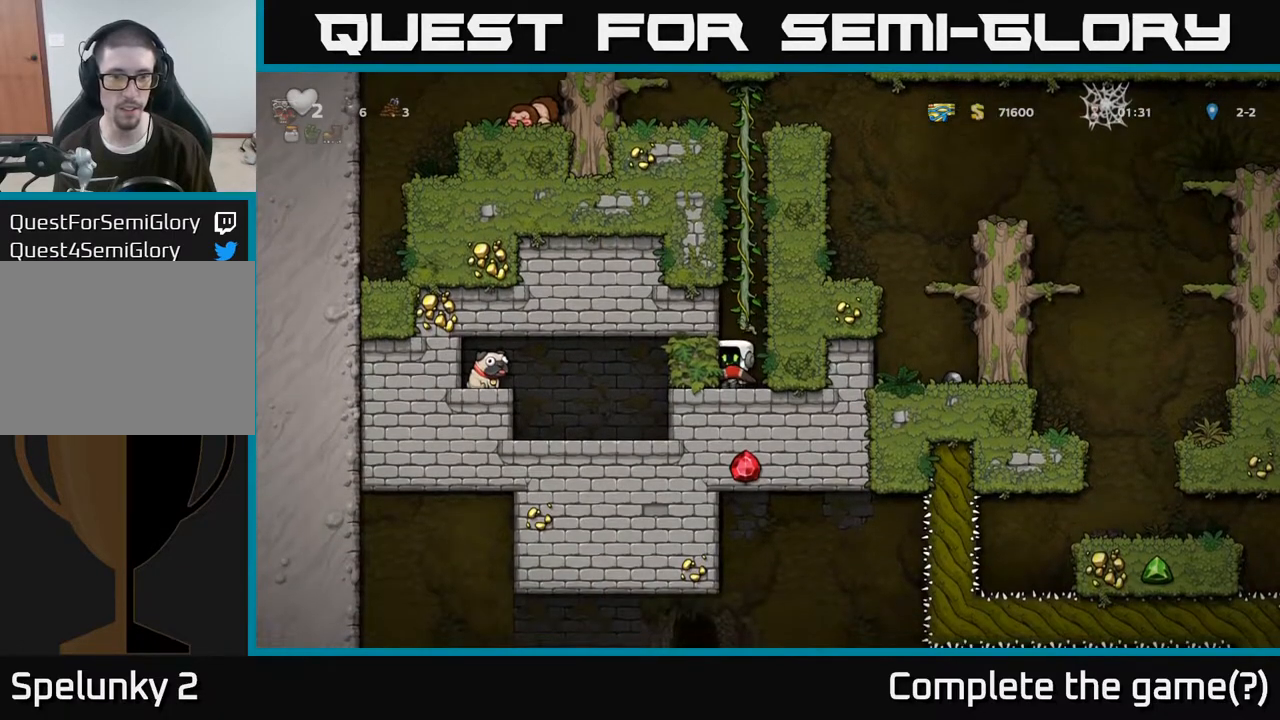
{"dt_ms": 500, "buttons": [], "right_stick": "center", "events": []}
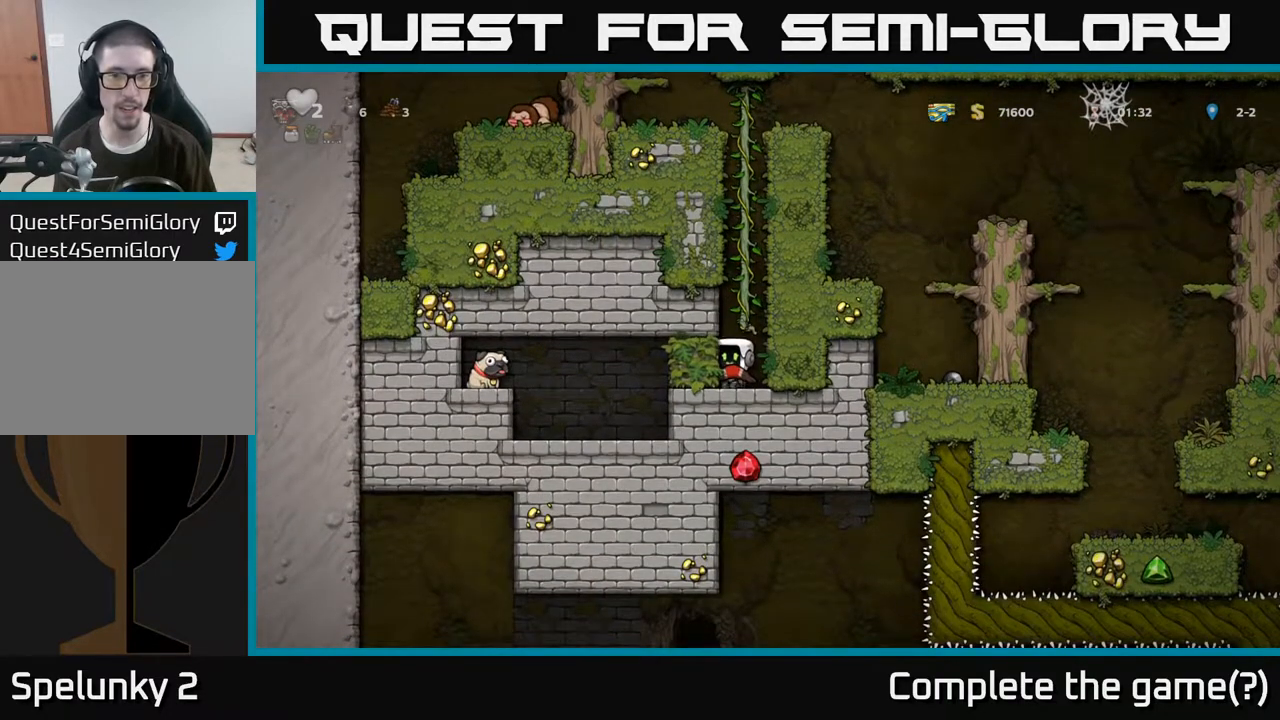
{"dt_ms": 500, "buttons": [], "right_stick": "center", "events": [[17, "X", "down"], [150, "X", "up"]]}
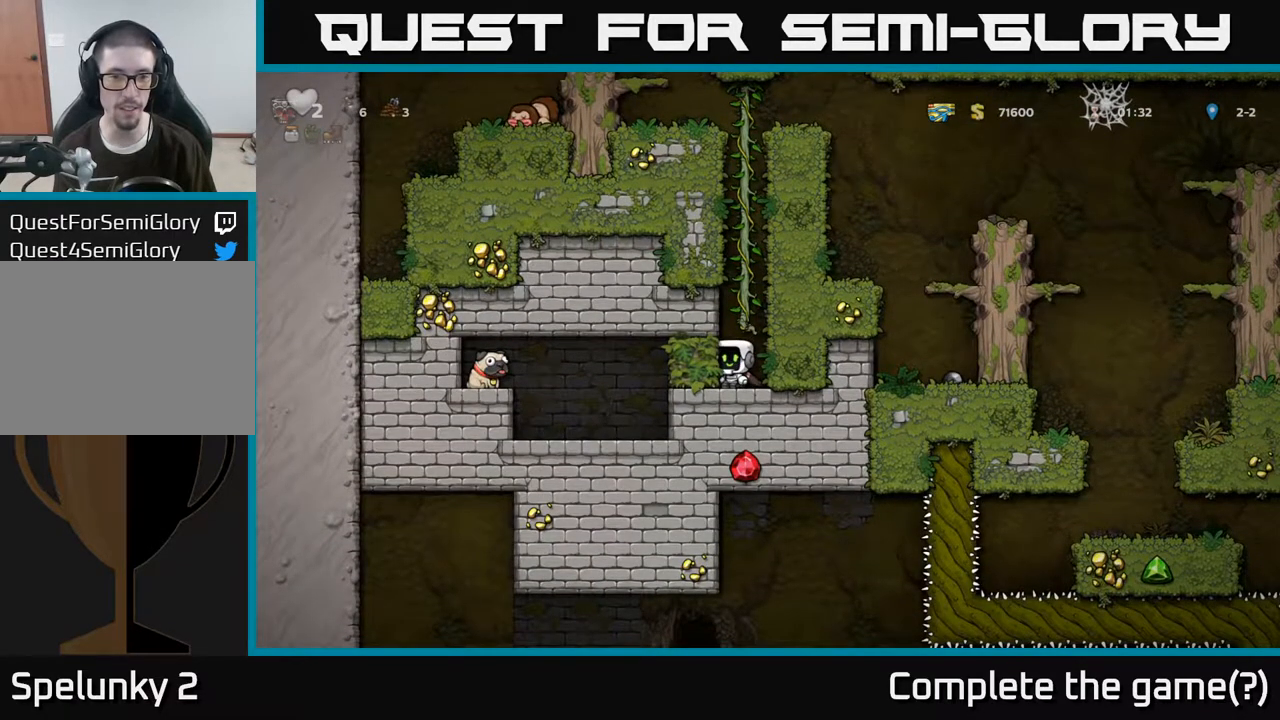
{"dt_ms": 1000, "buttons": [], "right_stick": "center"}
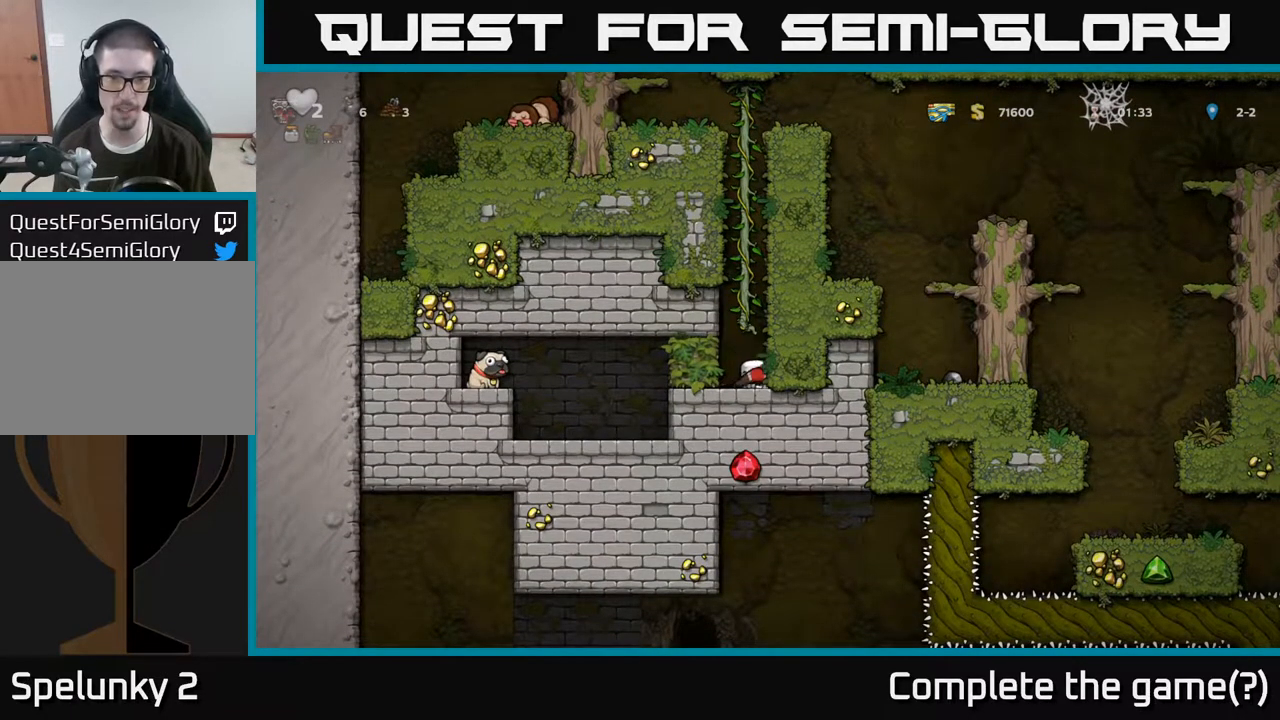
{"dt_ms": 1000, "buttons": ["A"], "right_stick": "center"}
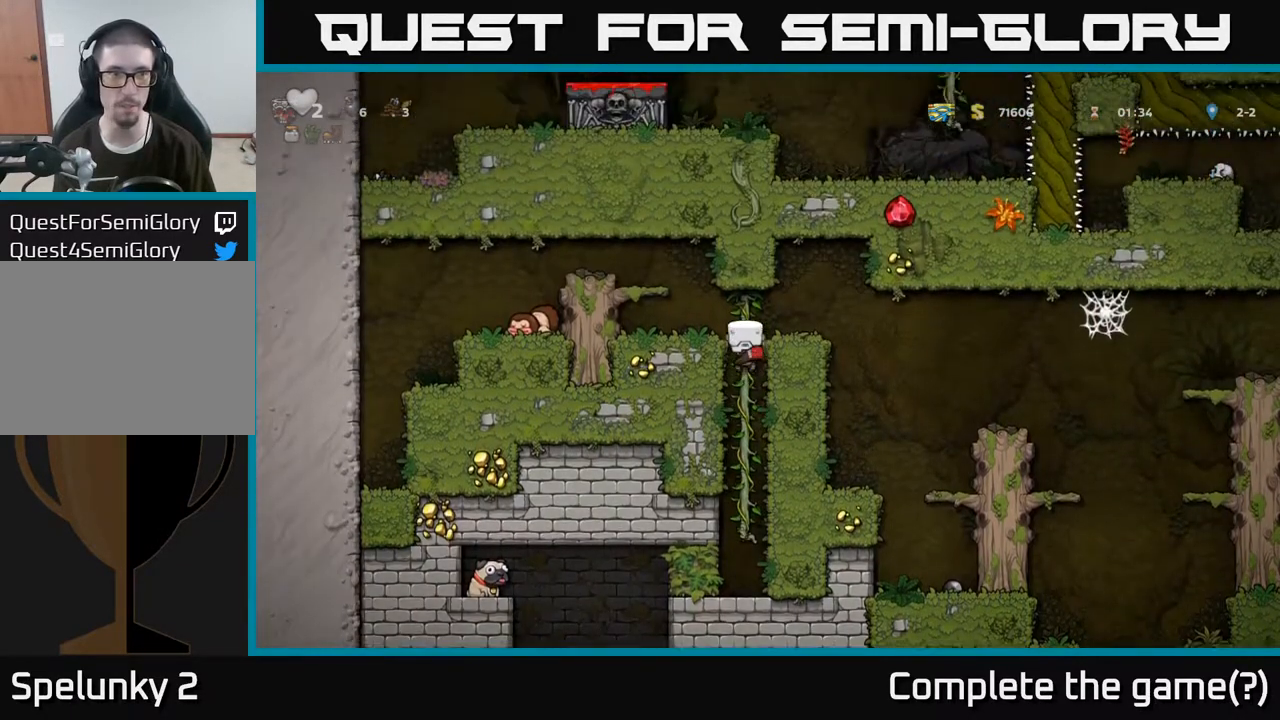
{"dt_ms": 500, "buttons": [], "right_stick": "center", "events": [[83, "A", "up"]]}
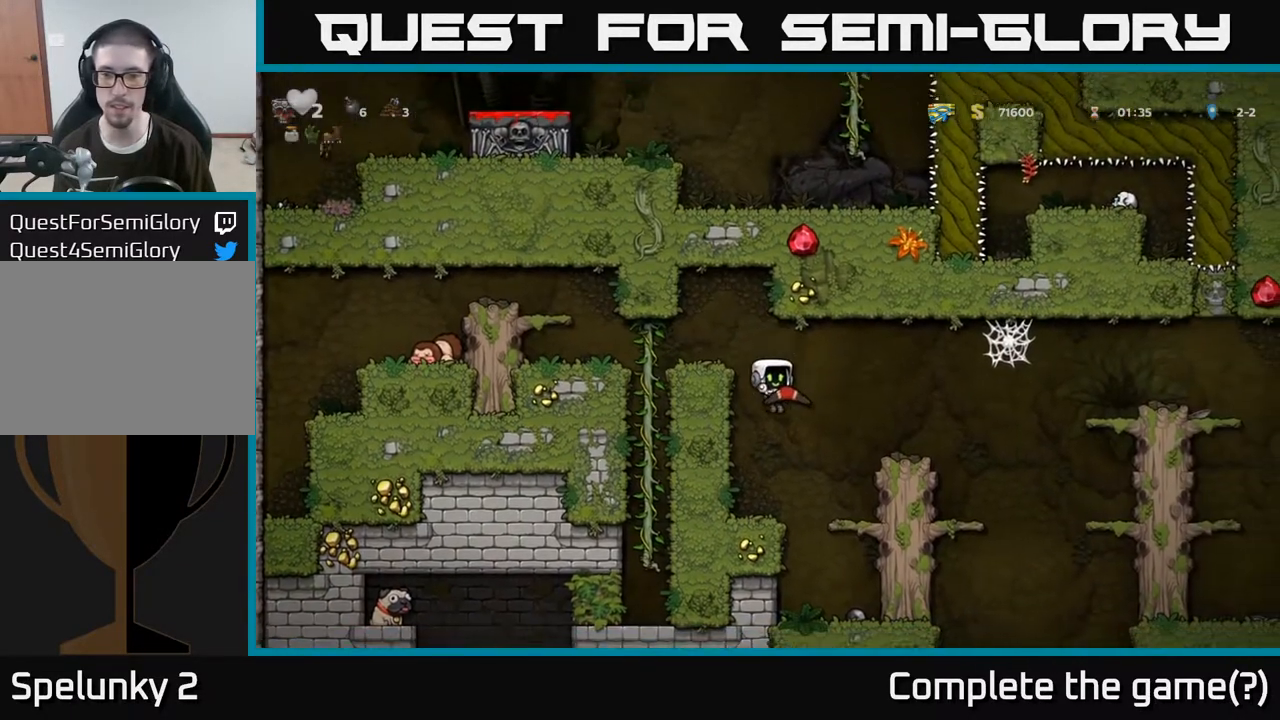
{"dt_ms": 500, "buttons": [], "right_stick": "center", "events": [[267, "A", "down"], [450, "A", "up"]]}
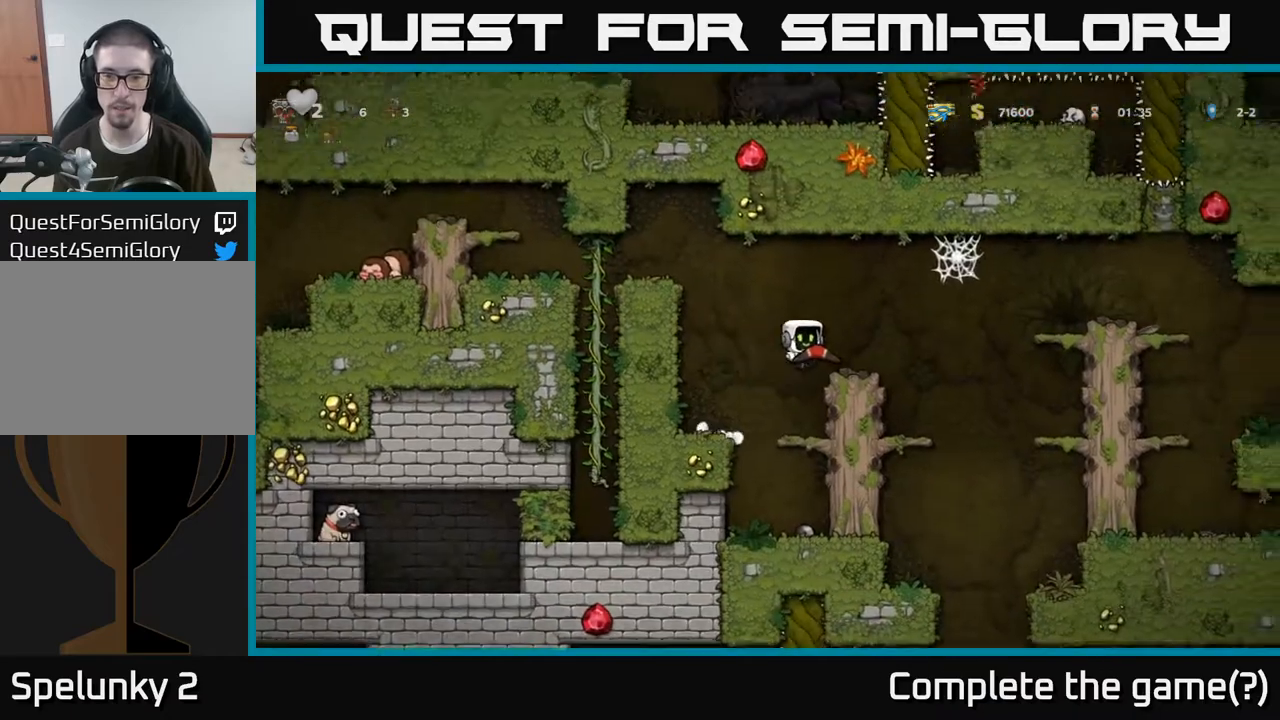
{"dt_ms": 500, "buttons": [], "right_stick": "center", "events": []}
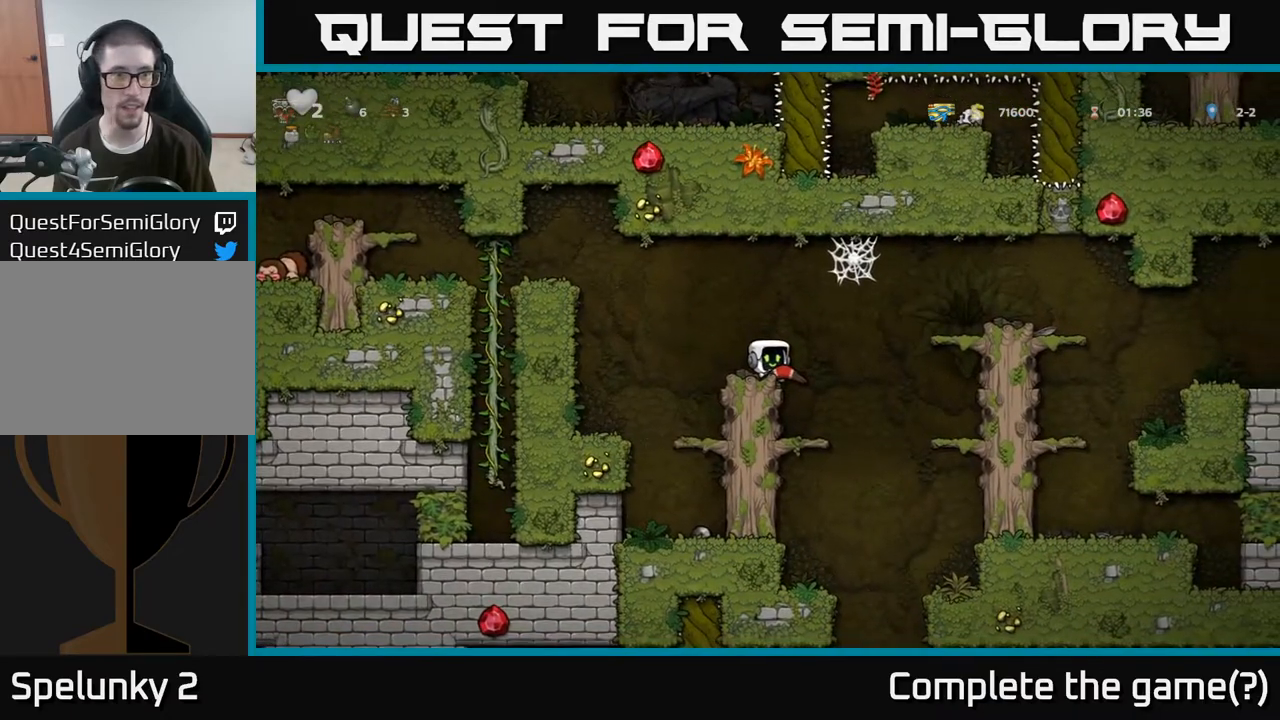
{"dt_ms": 500, "buttons": [], "right_stick": "center", "events": []}
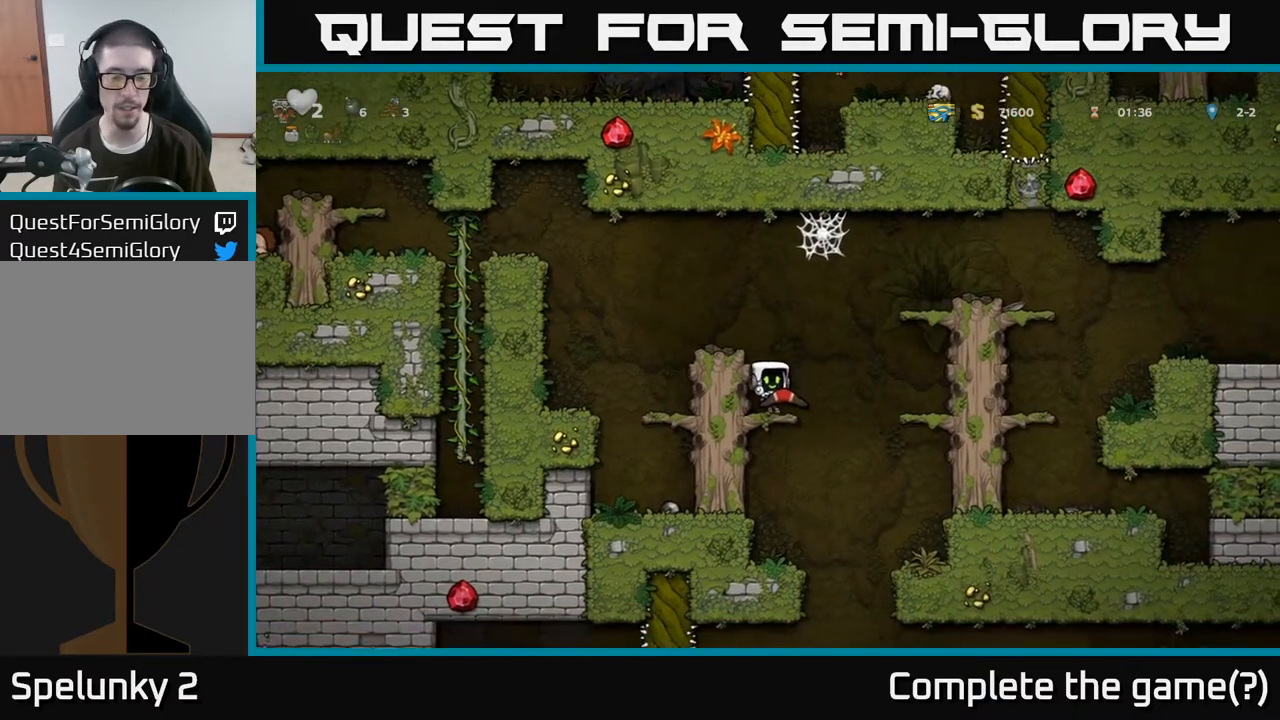
{"dt_ms": 500, "buttons": [], "right_stick": "center", "events": [[183, "A", "down"], [267, "A", "up"]]}
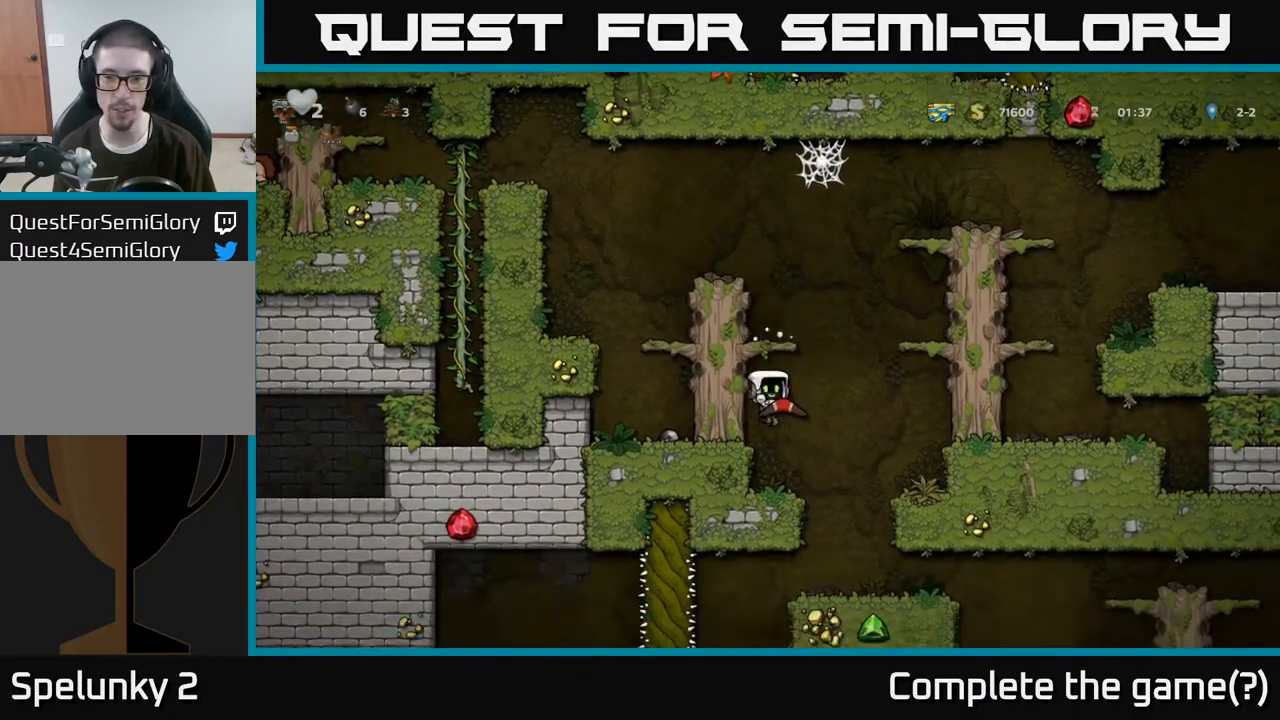
{"dt_ms": 500, "buttons": [], "right_stick": "center", "events": []}
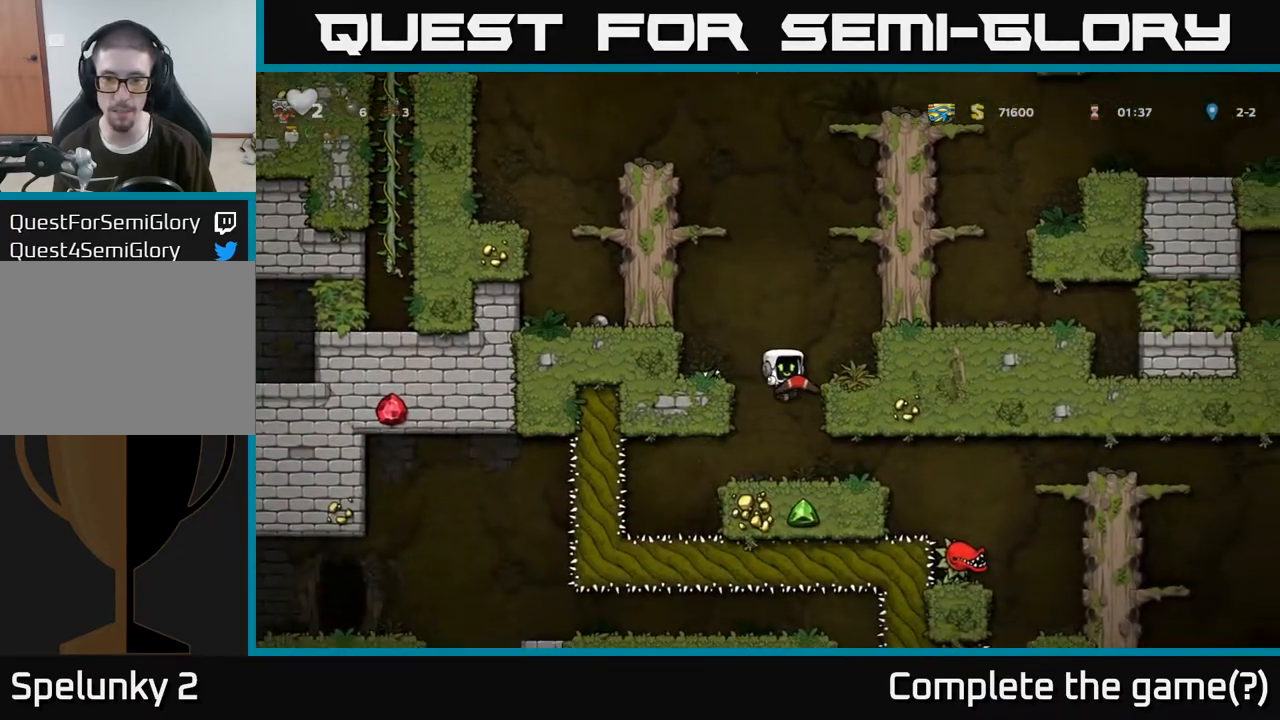
{"dt_ms": 500, "buttons": [], "right_stick": "center", "events": []}